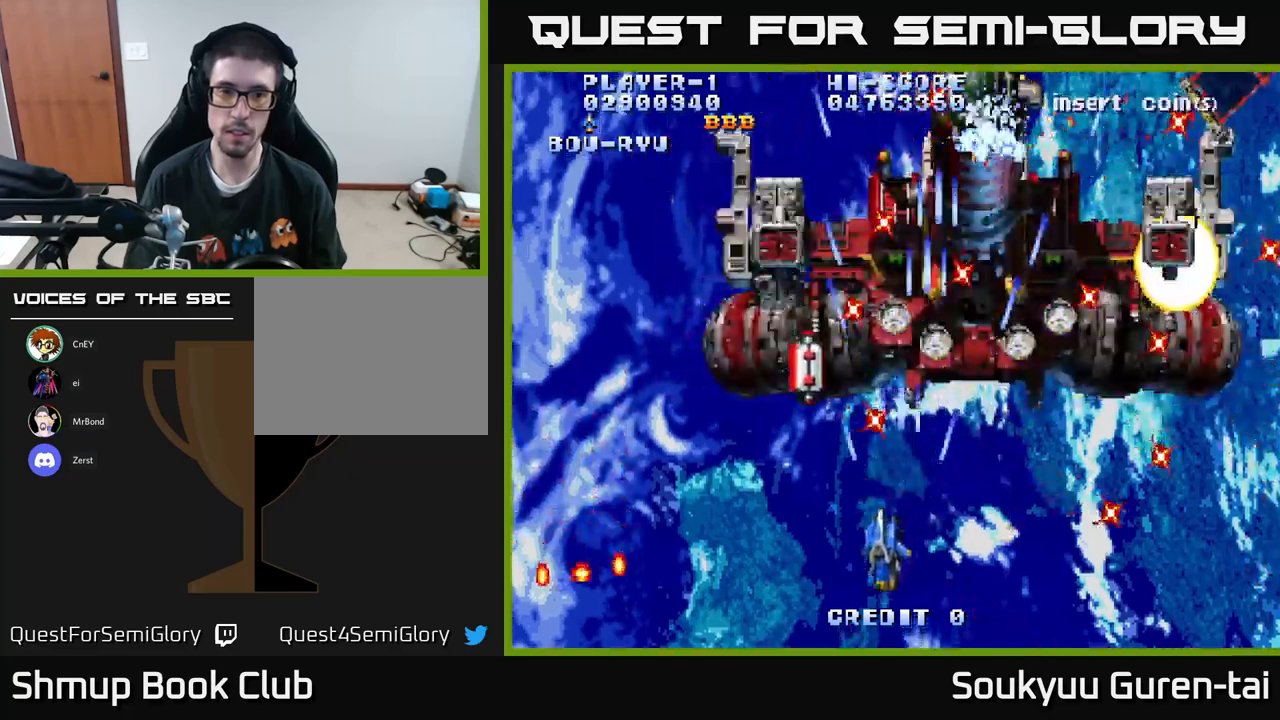
Gameplay with a controller (Xbox layout); each line is a JSON object with the inputs held at the frame after it. "events" lists button and stick changes between this image and that frame as [ms after this image, input, new state], when the widget could be followed in between.
{"buttons": ["DPAD_LEFT"], "left_stick": "center", "right_stick": "center", "events": [[67, "A", "down"], [167, "A", "up"], [167, "DPAD_DOWN", "up"], [233, "A", "down"], [283, "DPAD_LEFT", "up"], [283, "DPAD_UP", "down"], [317, "A", "up"], [367, "A", "down"], [467, "A", "up"], [467, "DPAD_LEFT", "down"], [467, "DPAD_UP", "up"]]}
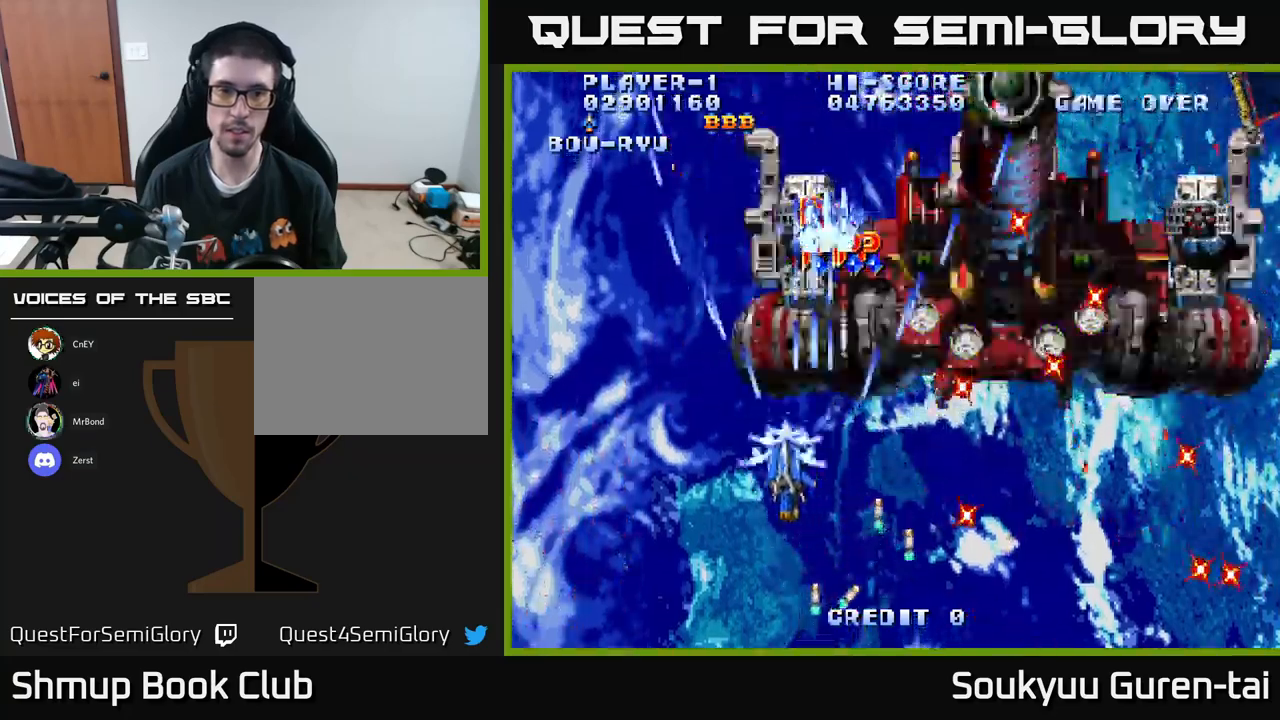
{"buttons": ["A"], "left_stick": "center", "right_stick": "center", "events": [[50, "A", "down"], [50, "DPAD_LEFT", "up"]]}
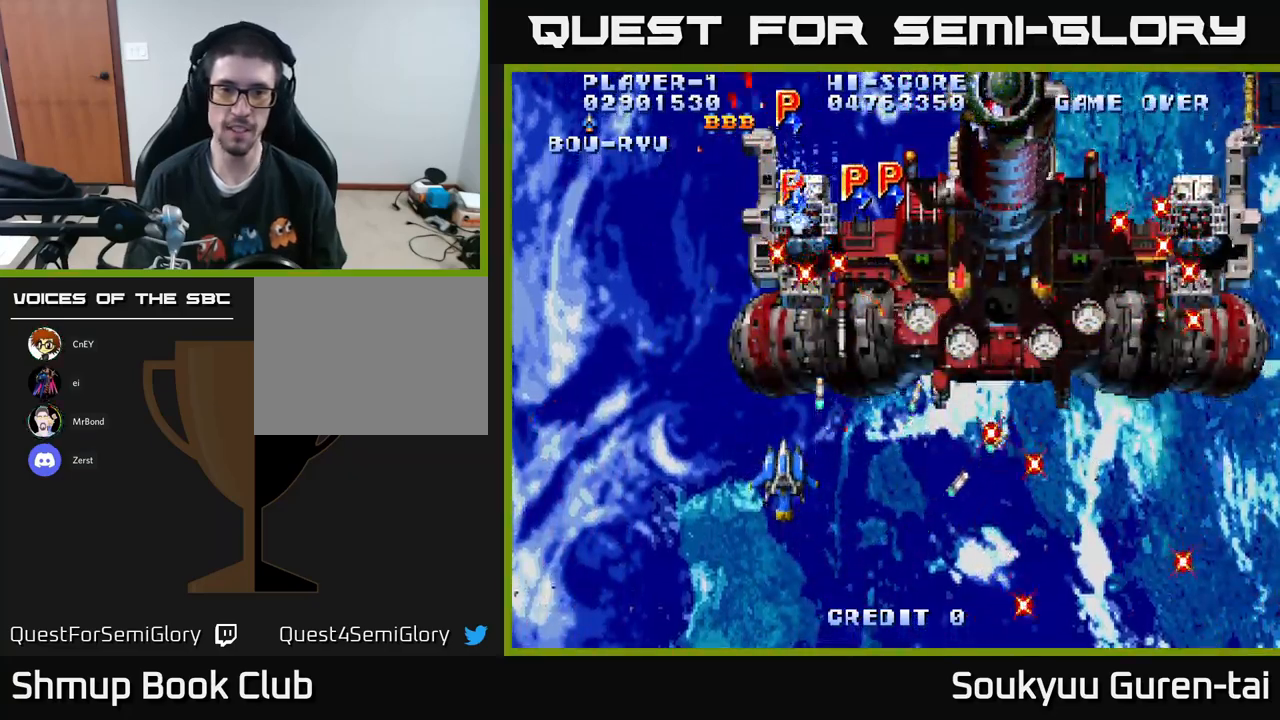
{"buttons": ["A", "DPAD_UP", "DPAD_LEFT"], "left_stick": "center", "right_stick": "center", "events": [[417, "DPAD_LEFT", "down"], [417, "DPAD_UP", "down"]]}
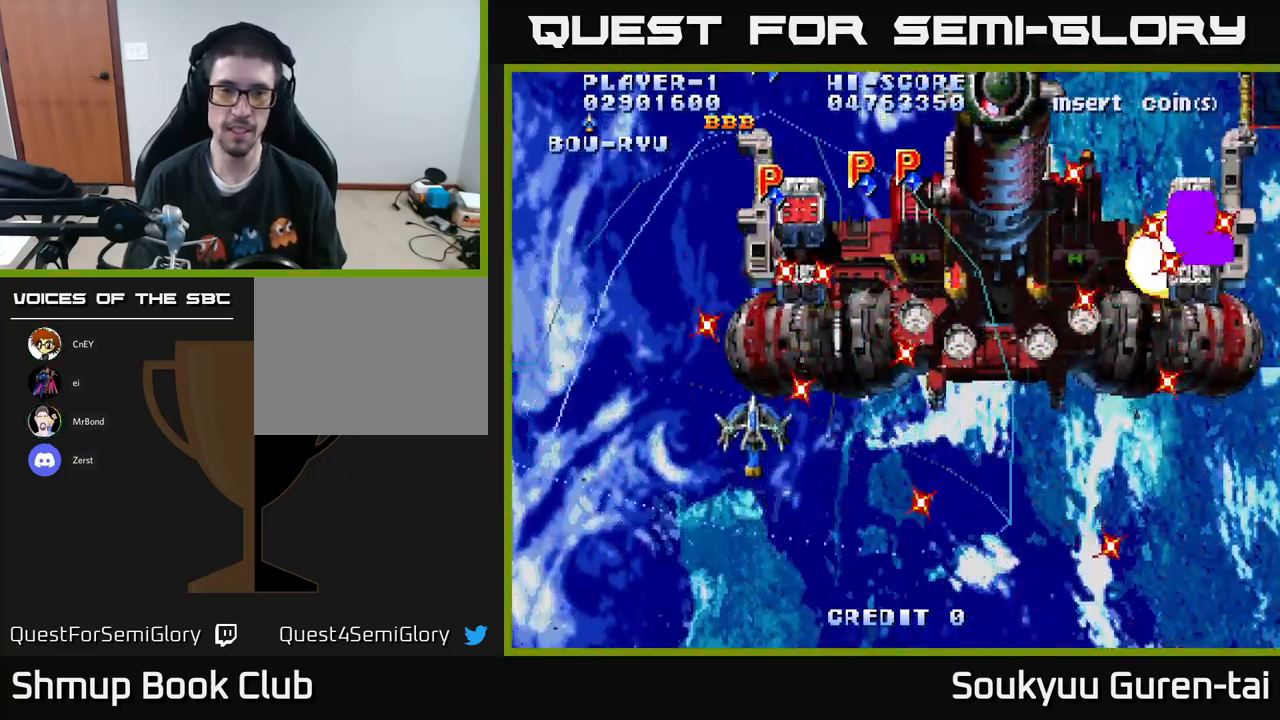
{"buttons": ["DPAD_RIGHT"], "left_stick": "center", "right_stick": "center"}
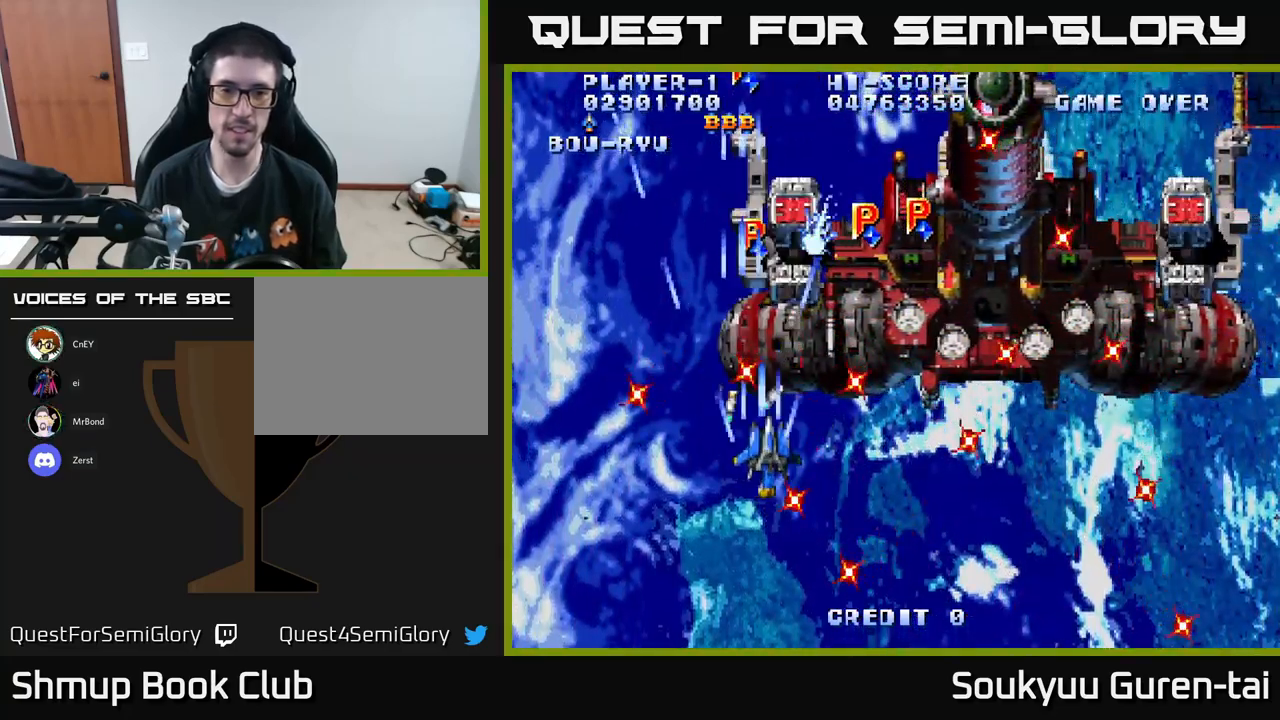
{"buttons": ["A", "DPAD_LEFT"], "left_stick": "center", "right_stick": "center", "events": [[17, "A", "down"], [50, "DPAD_RIGHT", "up"], [333, "DPAD_UP", "down"], [367, "DPAD_LEFT", "down"], [500, "DPAD_UP", "up"]]}
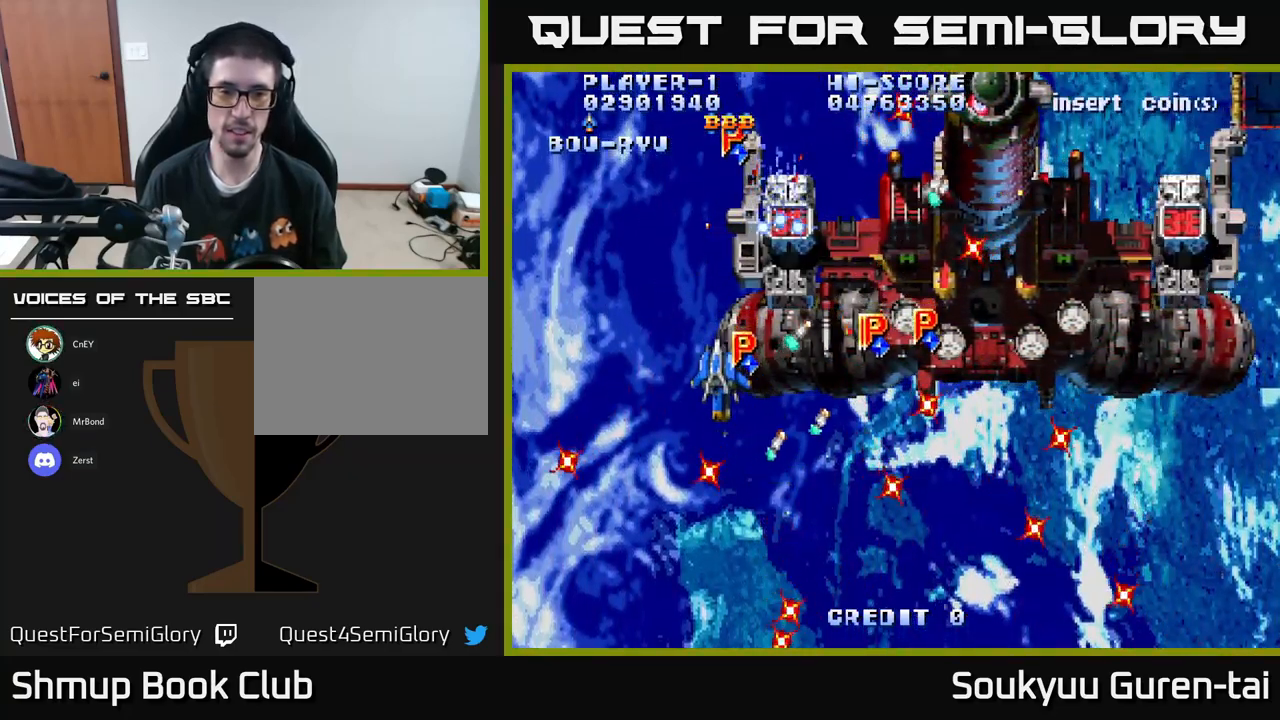
{"buttons": ["A"], "left_stick": "center", "right_stick": "center", "events": [[50, "DPAD_LEFT", "up"], [250, "DPAD_DOWN", "down"], [283, "DPAD_RIGHT", "down"], [317, "DPAD_RIGHT", "up"], [333, "DPAD_DOWN", "up"]]}
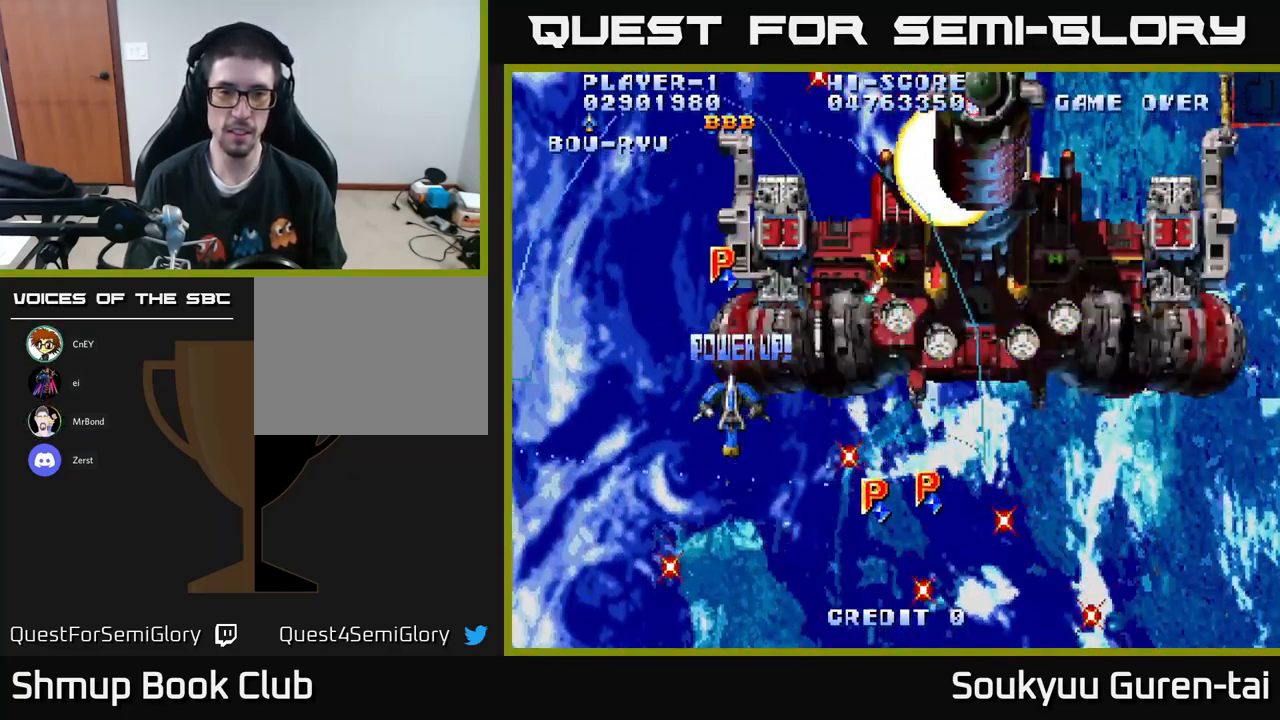
{"buttons": ["DPAD_RIGHT"], "left_stick": "center", "right_stick": "center", "events": [[283, "A", "up"], [350, "DPAD_RIGHT", "down"], [367, "A", "down"], [367, "DPAD_DOWN", "down"], [450, "DPAD_DOWN", "up"], [467, "A", "up"]]}
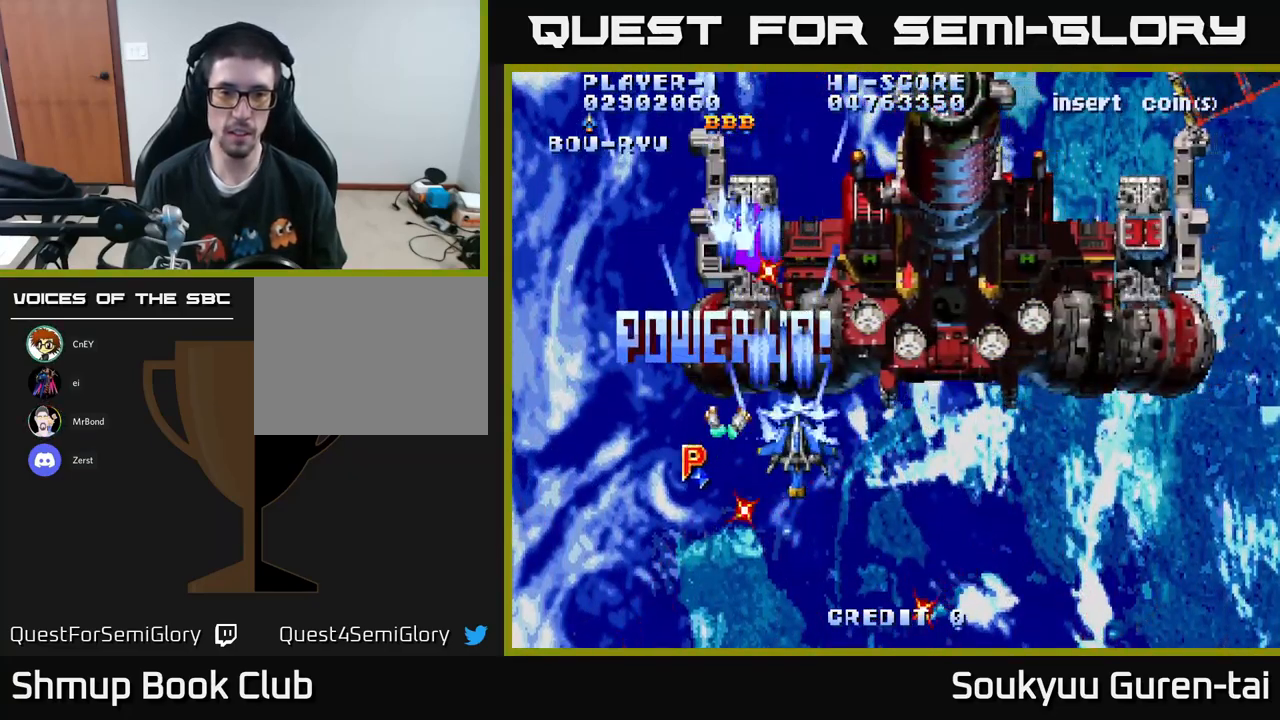
{"buttons": ["A", "DPAD_RIGHT"], "left_stick": "center", "right_stick": "center", "events": [[17, "A", "down"], [100, "A", "up"], [167, "A", "down"], [283, "A", "up"], [350, "A", "down"], [433, "A", "up"], [500, "A", "down"]]}
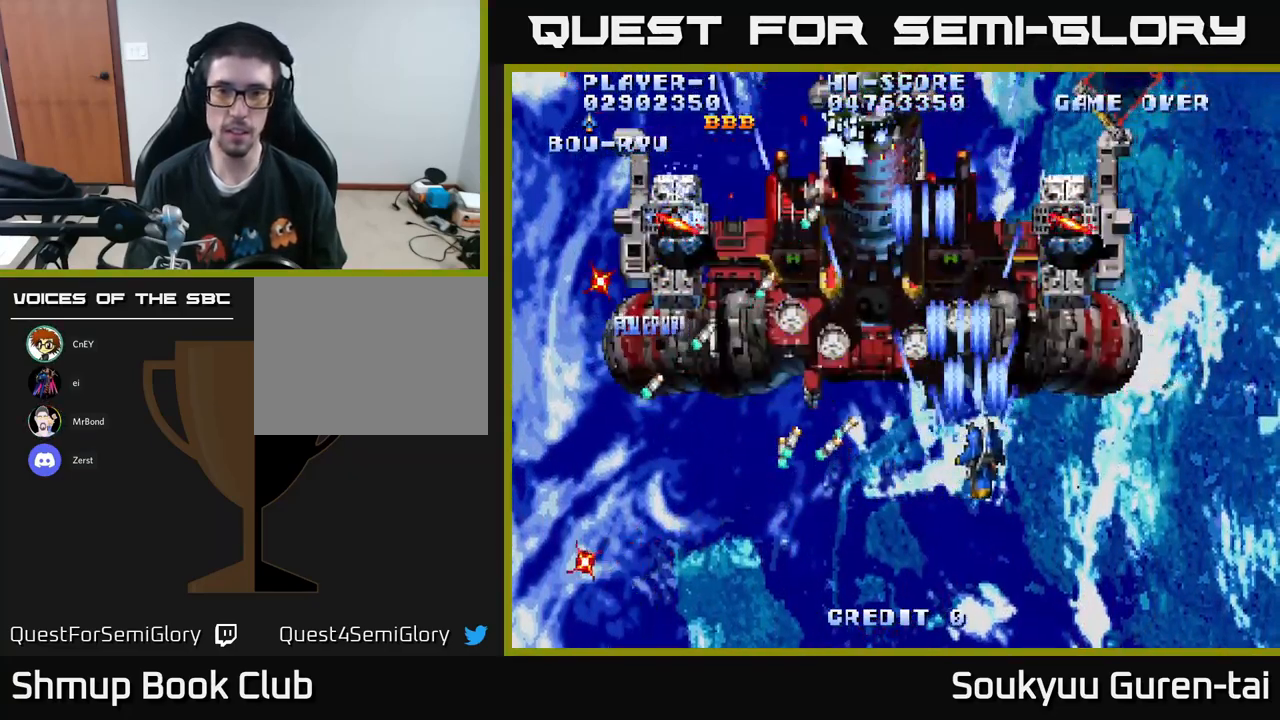
{"buttons": ["A", "DPAD_RIGHT"], "left_stick": "center", "right_stick": "center", "events": [[83, "A", "up"], [150, "DPAD_RIGHT", "up"], [150, "DPAD_UP", "down"], [167, "A", "down"], [250, "A", "up"], [250, "DPAD_UP", "up"], [300, "A", "down"], [333, "DPAD_DOWN", "down"], [383, "A", "up"], [383, "DPAD_RIGHT", "down"], [450, "DPAD_DOWN", "up"], [467, "A", "down"]]}
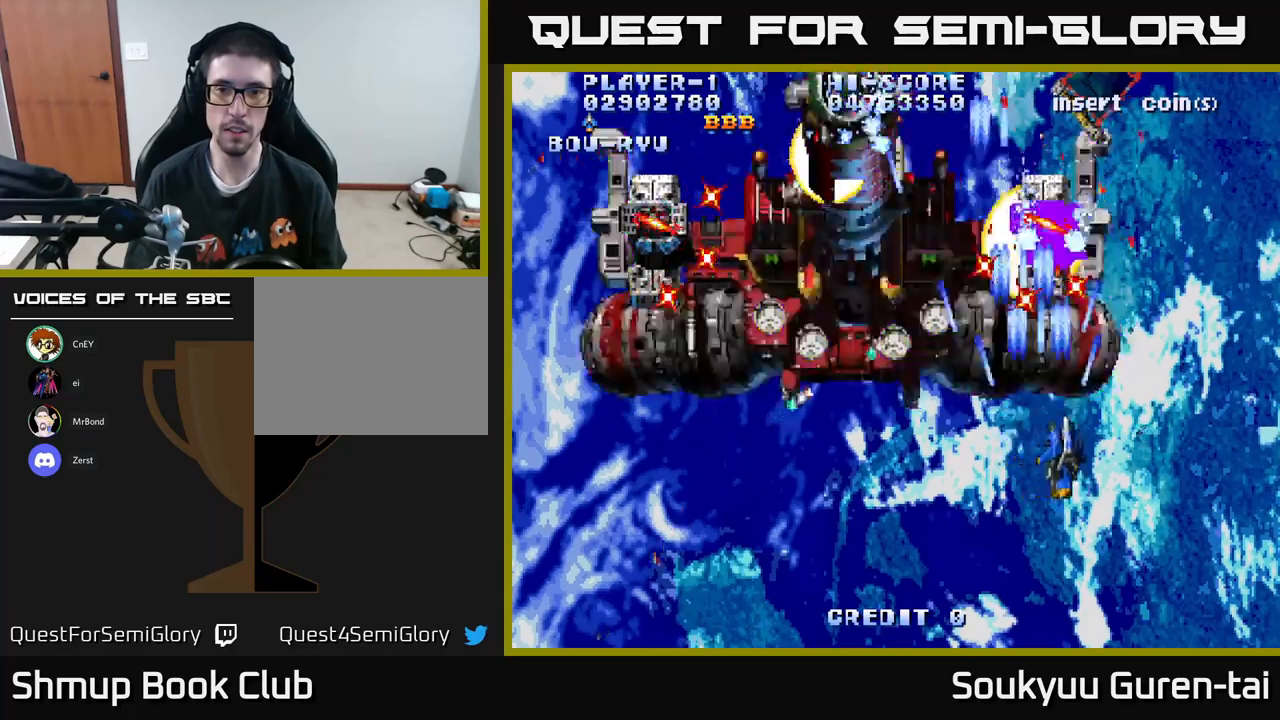
{"buttons": ["A", "DPAD_UP"], "left_stick": "center", "right_stick": "center", "events": [[67, "A", "up"], [117, "DPAD_UP", "down"], [134, "A", "down"], [200, "A", "up"], [234, "DPAD_UP", "up"], [284, "A", "down"], [334, "DPAD_UP", "down"], [367, "A", "up"], [367, "DPAD_RIGHT", "up"], [450, "A", "down"]]}
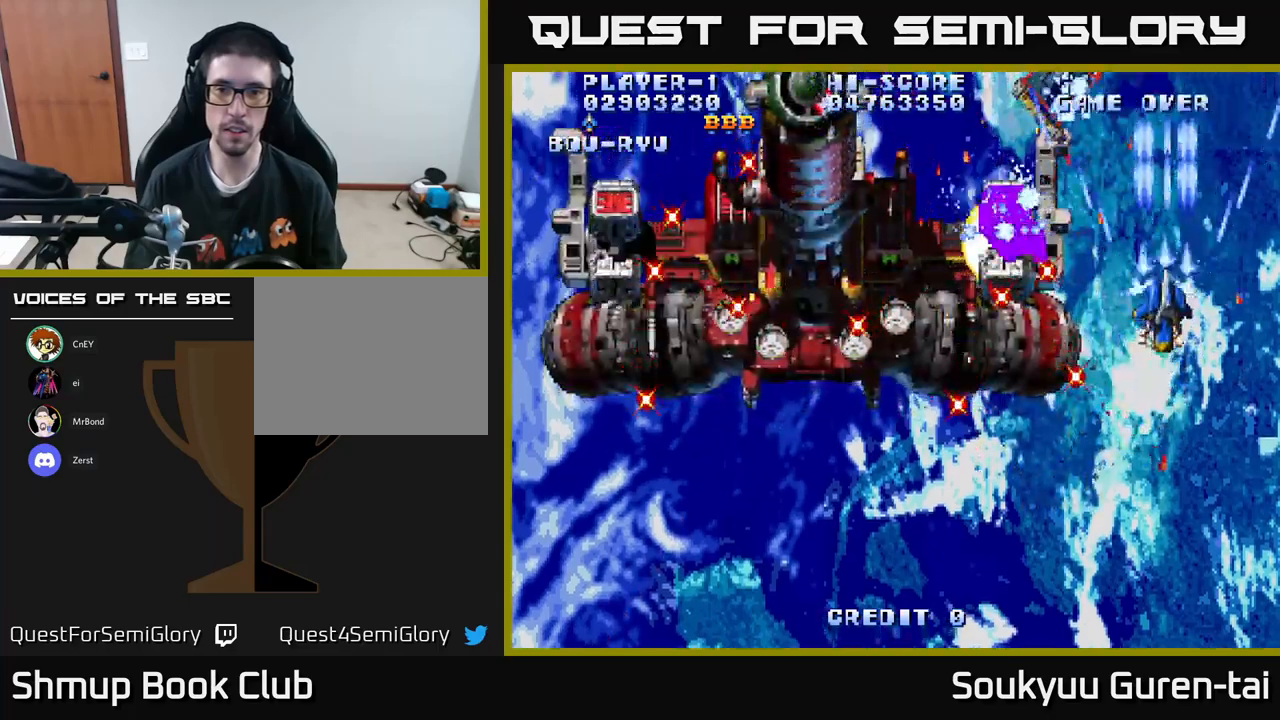
{"buttons": [], "left_stick": "center", "right_stick": "center", "events": [[17, "DPAD_UP", "up"], [34, "A", "up"], [84, "A", "down"], [167, "A", "up"], [250, "A", "down"], [350, "A", "up"], [417, "A", "down"], [417, "DPAD_RIGHT", "down"], [450, "DPAD_UP", "down"], [484, "DPAD_RIGHT", "up"], [500, "A", "up"], [500, "DPAD_UP", "up"]]}
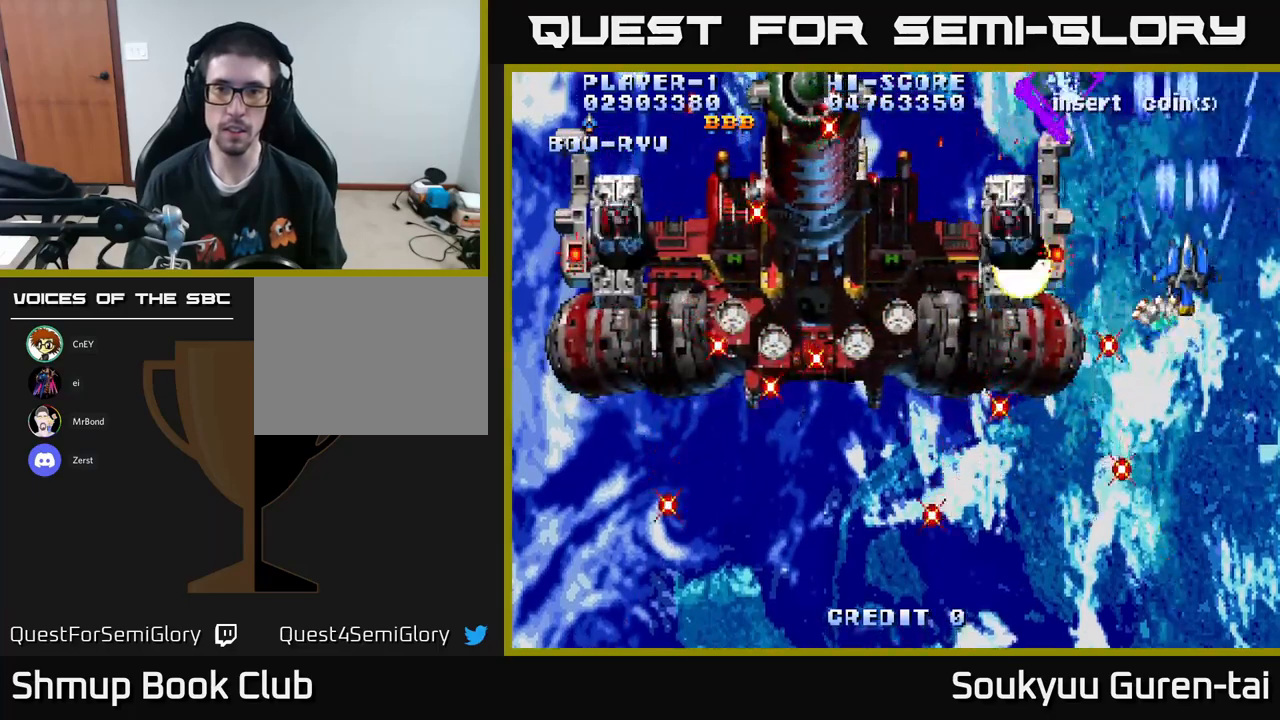
{"buttons": [], "left_stick": "center", "right_stick": "center", "events": [[67, "A", "down"], [167, "A", "up"], [250, "A", "down"], [334, "A", "up"], [384, "A", "down"], [484, "A", "up"]]}
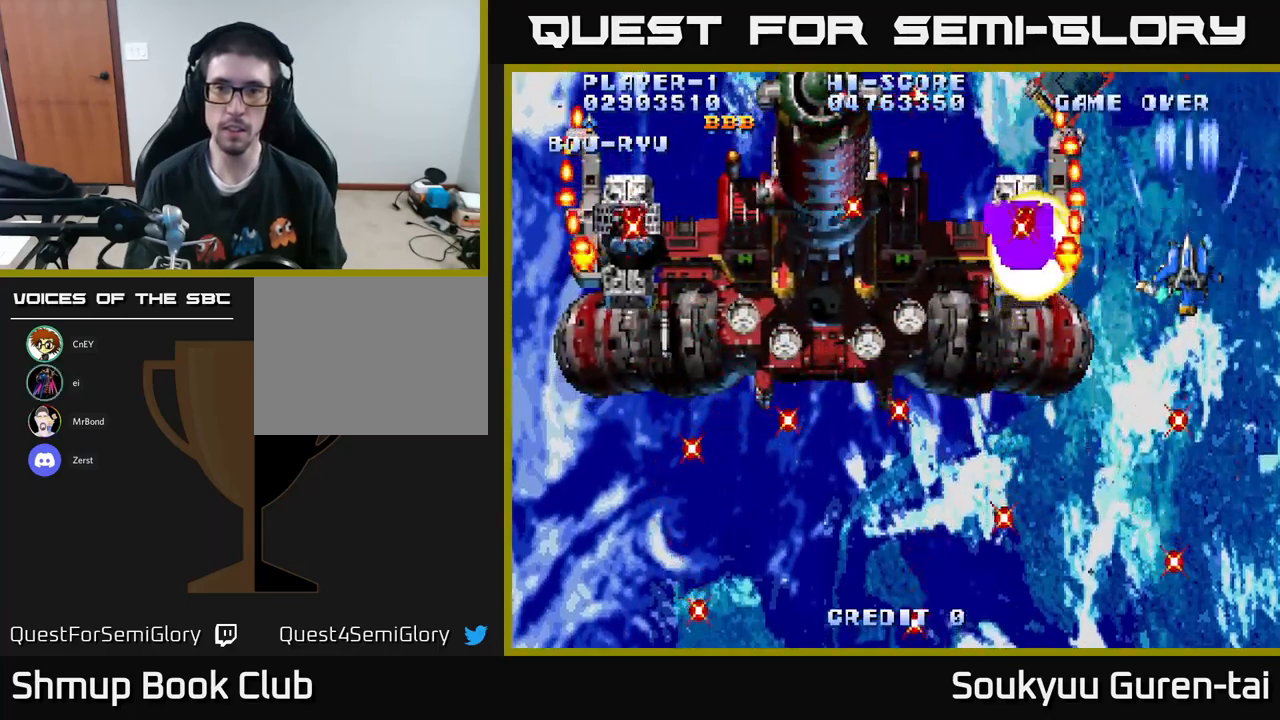
{"buttons": [], "left_stick": "center", "right_stick": "center", "events": [[34, "DPAD_DOWN", "down"], [50, "A", "down"], [67, "DPAD_LEFT", "down"], [117, "DPAD_DOWN", "up"], [167, "A", "up"], [167, "DPAD_LEFT", "up"], [250, "A", "down"], [334, "A", "up"], [367, "DPAD_DOWN", "down"], [400, "A", "down"], [484, "DPAD_DOWN", "up"], [500, "A", "up"]]}
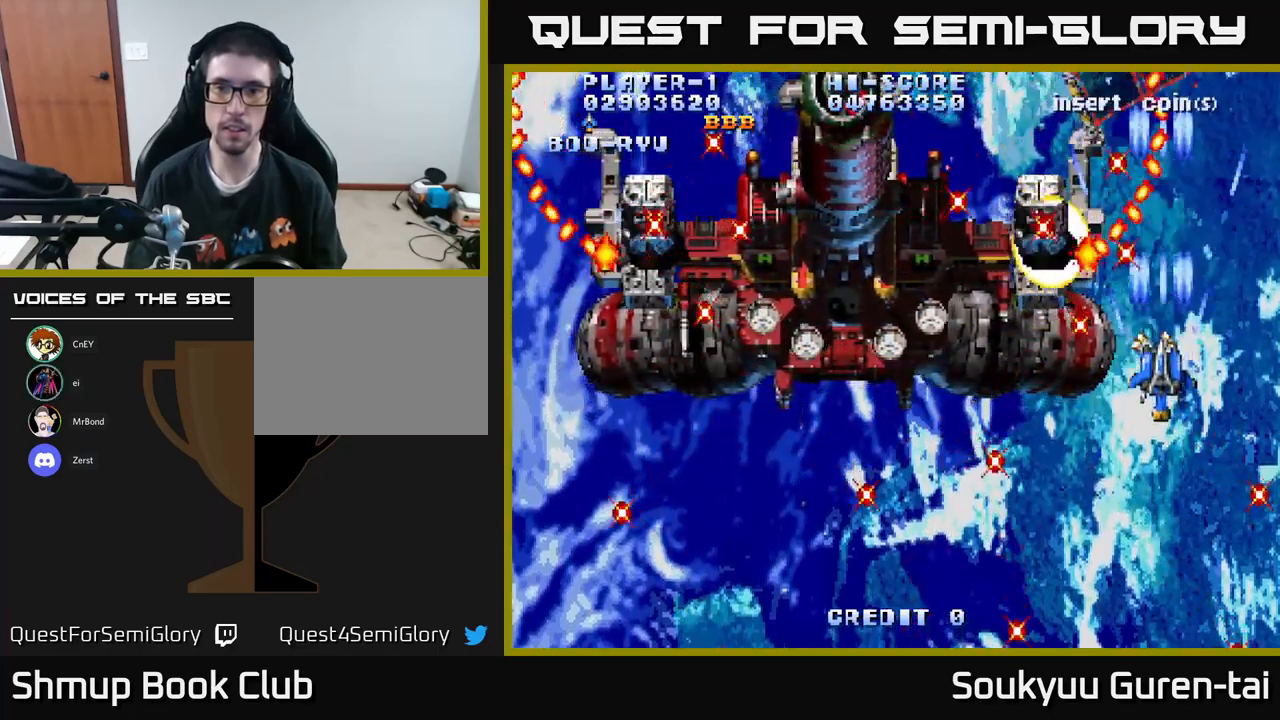
{"buttons": ["A"], "left_stick": "center", "right_stick": "center", "events": [[84, "A", "down"], [150, "DPAD_DOWN", "down"], [184, "A", "up"], [234, "DPAD_DOWN", "up"], [250, "A", "down"], [317, "DPAD_DOWN", "down"], [350, "A", "up"], [417, "A", "down"], [417, "DPAD_DOWN", "up"]]}
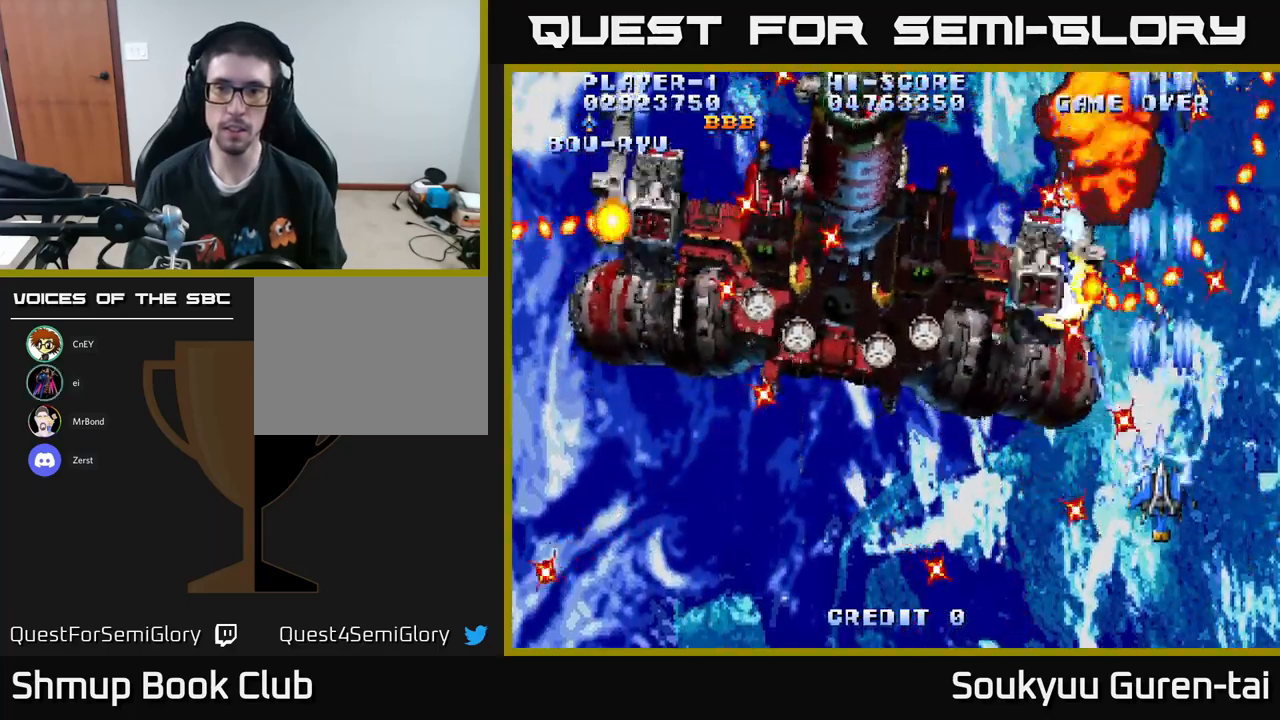
{"buttons": ["A", "DPAD_LEFT"], "left_stick": "center", "right_stick": "center", "events": [[34, "A", "up"], [100, "A", "down"], [167, "DPAD_LEFT", "down"], [200, "A", "up"], [250, "A", "down"], [300, "DPAD_LEFT", "up"], [400, "A", "up"], [450, "A", "down"], [500, "DPAD_LEFT", "down"]]}
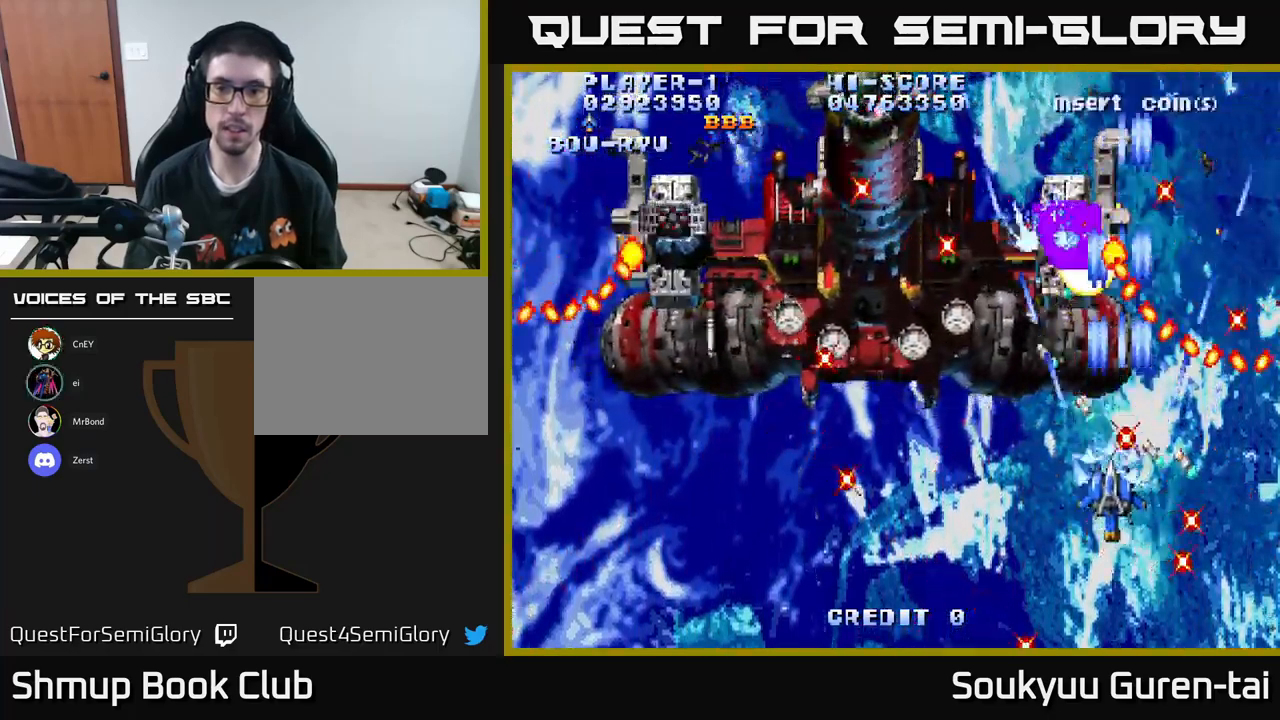
{"buttons": ["A"], "left_stick": "center", "right_stick": "center", "events": [[50, "A", "up"], [117, "A", "down"], [150, "DPAD_LEFT", "up"], [267, "A", "up"], [334, "A", "down"], [334, "DPAD_LEFT", "down"], [434, "DPAD_LEFT", "up"]]}
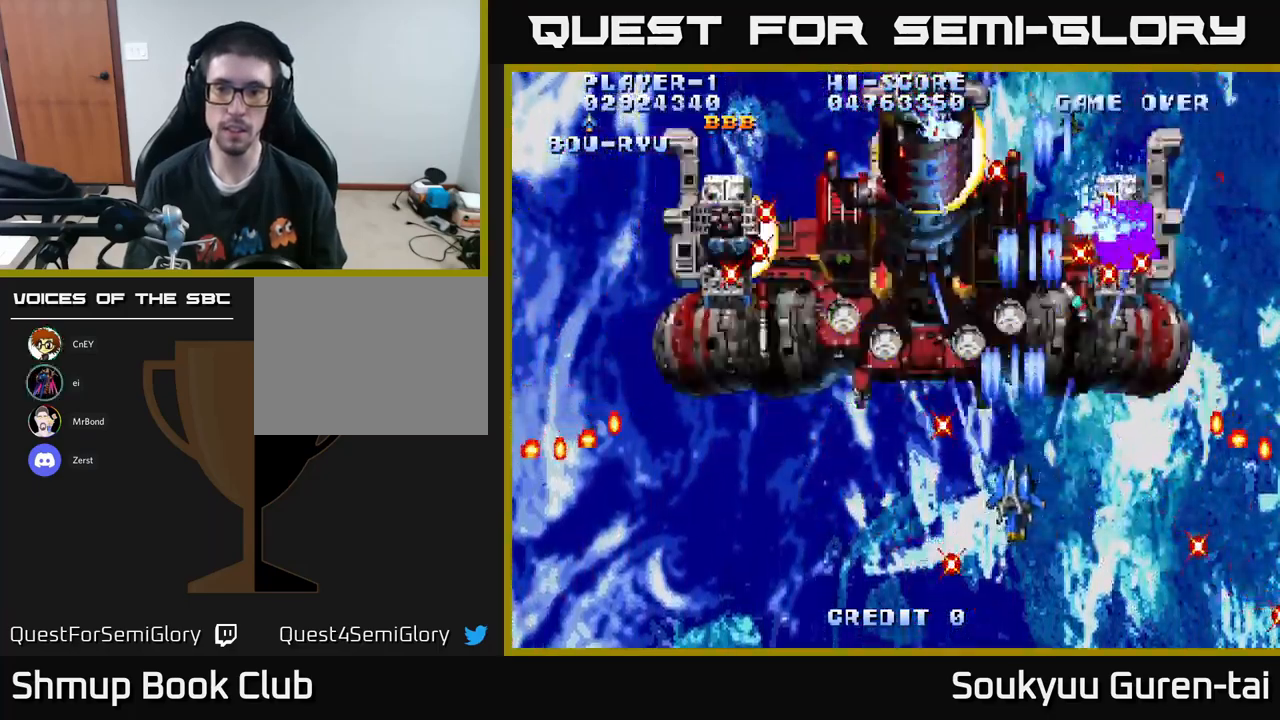
{"buttons": ["A"], "left_stick": "center", "right_stick": "center", "events": [[50, "DPAD_LEFT", "down"], [417, "DPAD_LEFT", "up"]]}
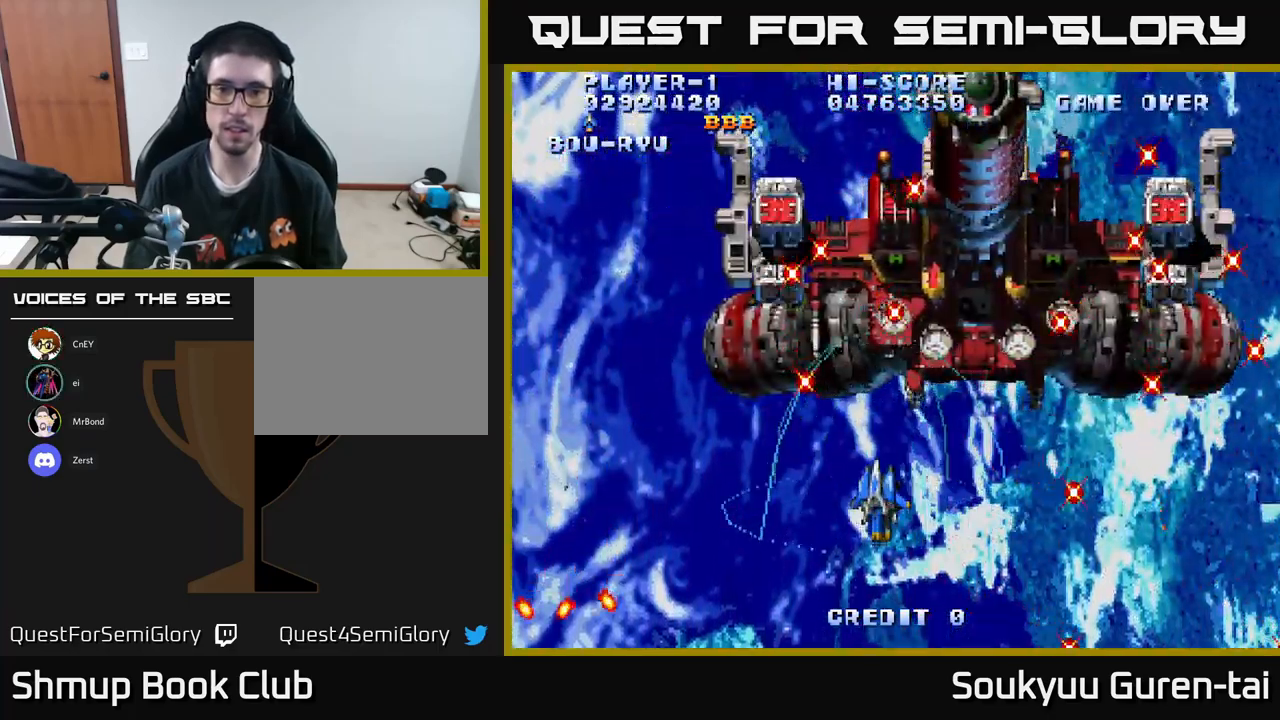
{"buttons": ["A"], "left_stick": "center", "right_stick": "center", "events": [[300, "DPAD_UP", "down"], [450, "DPAD_UP", "up"]]}
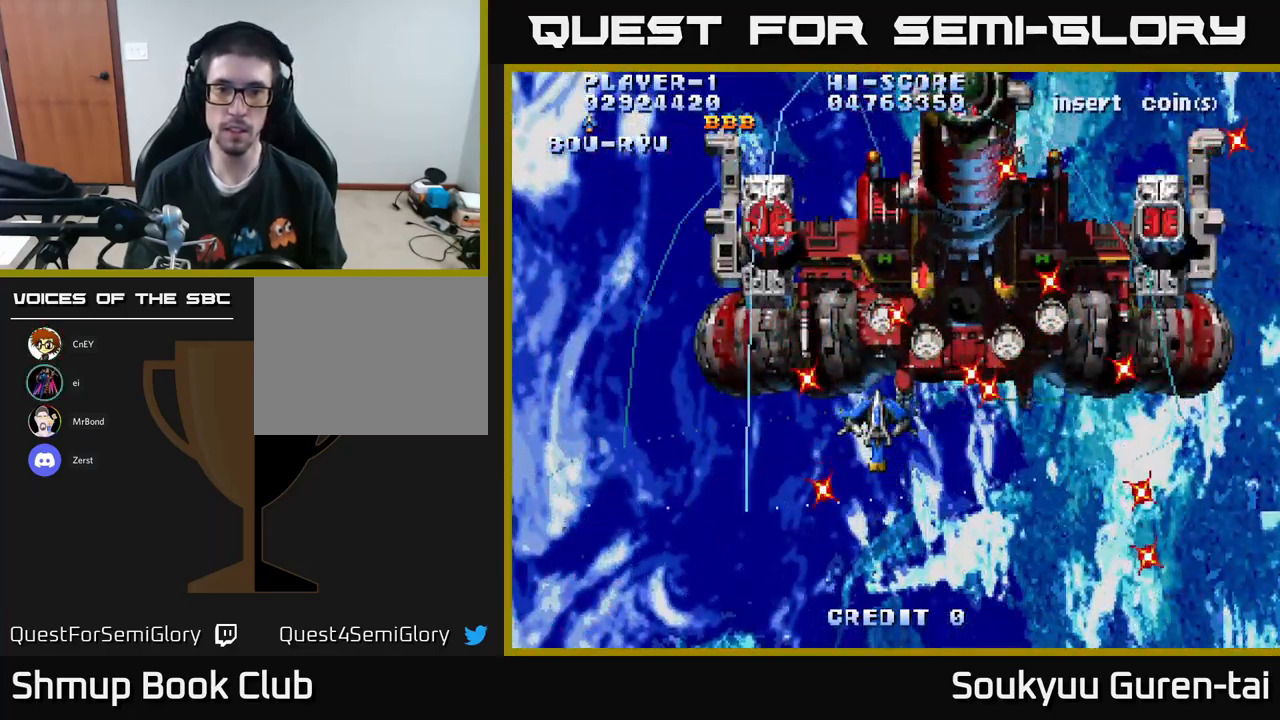
{"buttons": ["A", "DPAD_LEFT"], "left_stick": "center", "right_stick": "center", "events": [[100, "DPAD_DOWN", "down"], [134, "A", "up"], [150, "DPAD_LEFT", "down"], [200, "A", "down"], [217, "DPAD_DOWN", "up"]]}
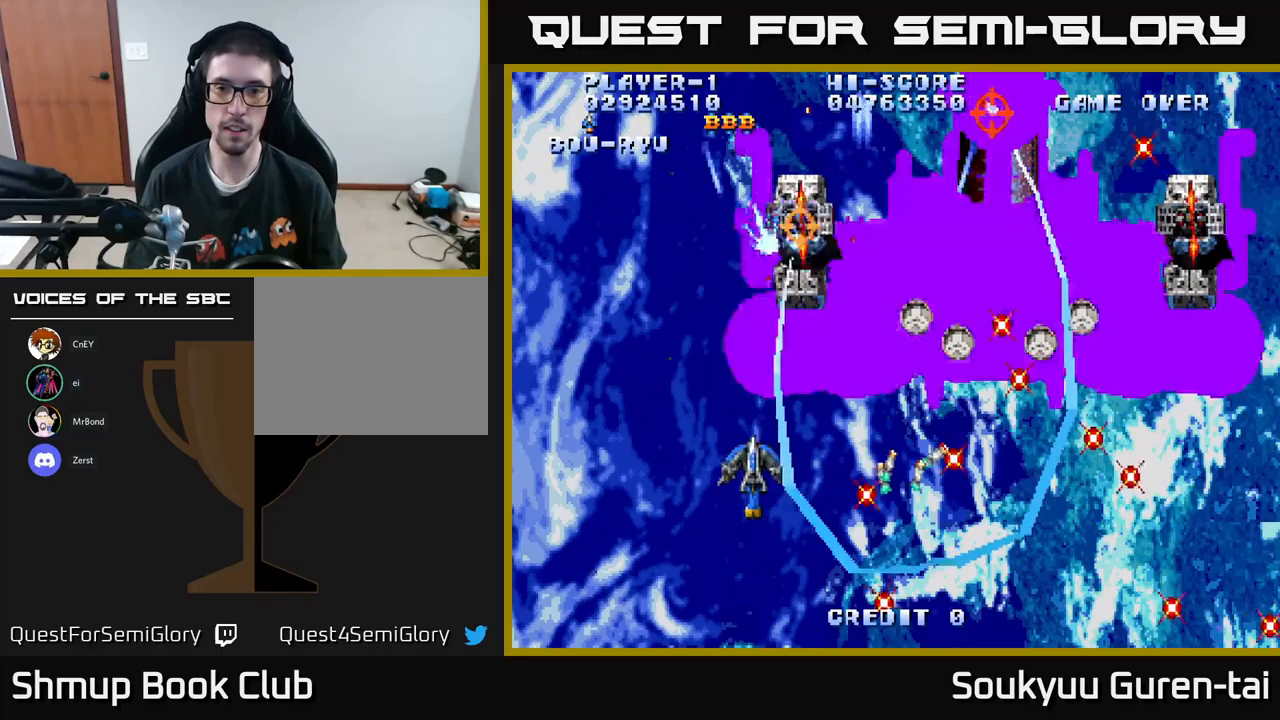
{"buttons": ["A", "DPAD_RIGHT"], "left_stick": "center", "right_stick": "center", "events": [[50, "DPAD_LEFT", "up"], [483, "DPAD_RIGHT", "down"]]}
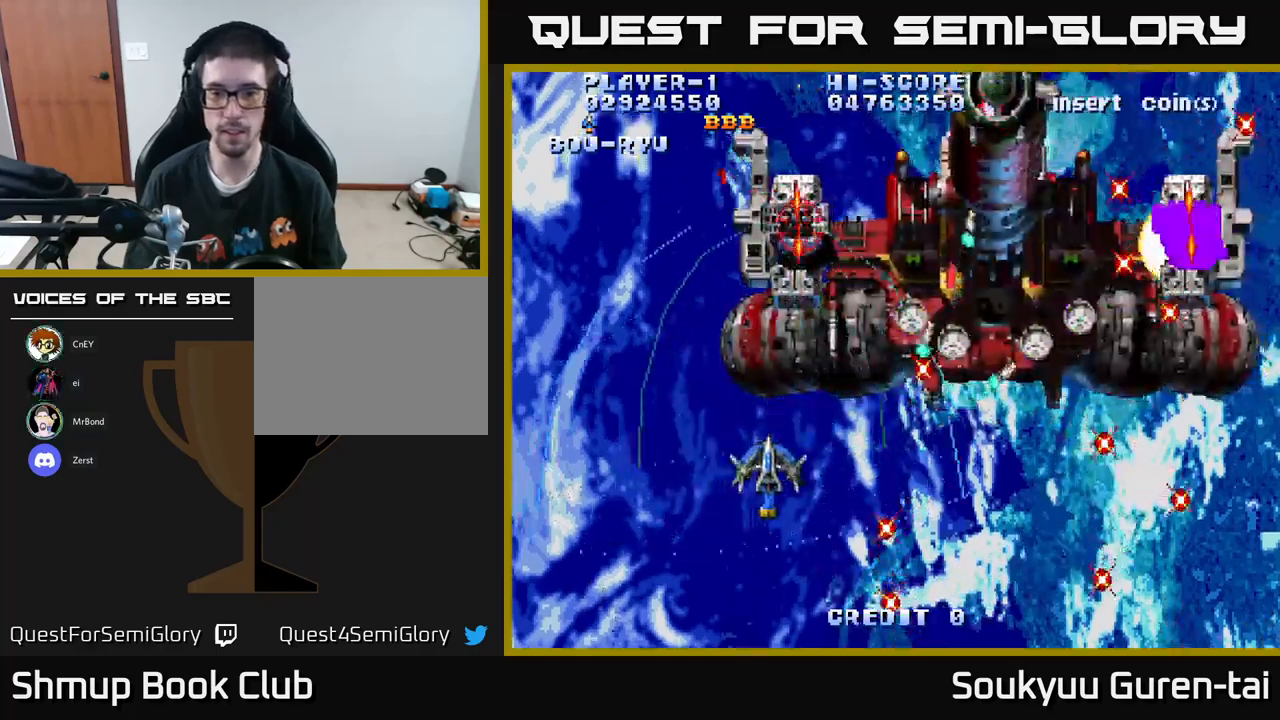
{"buttons": ["A", "DPAD_UP"], "left_stick": "center", "right_stick": "center", "events": [[400, "DPAD_UP", "down"], [433, "DPAD_RIGHT", "up"]]}
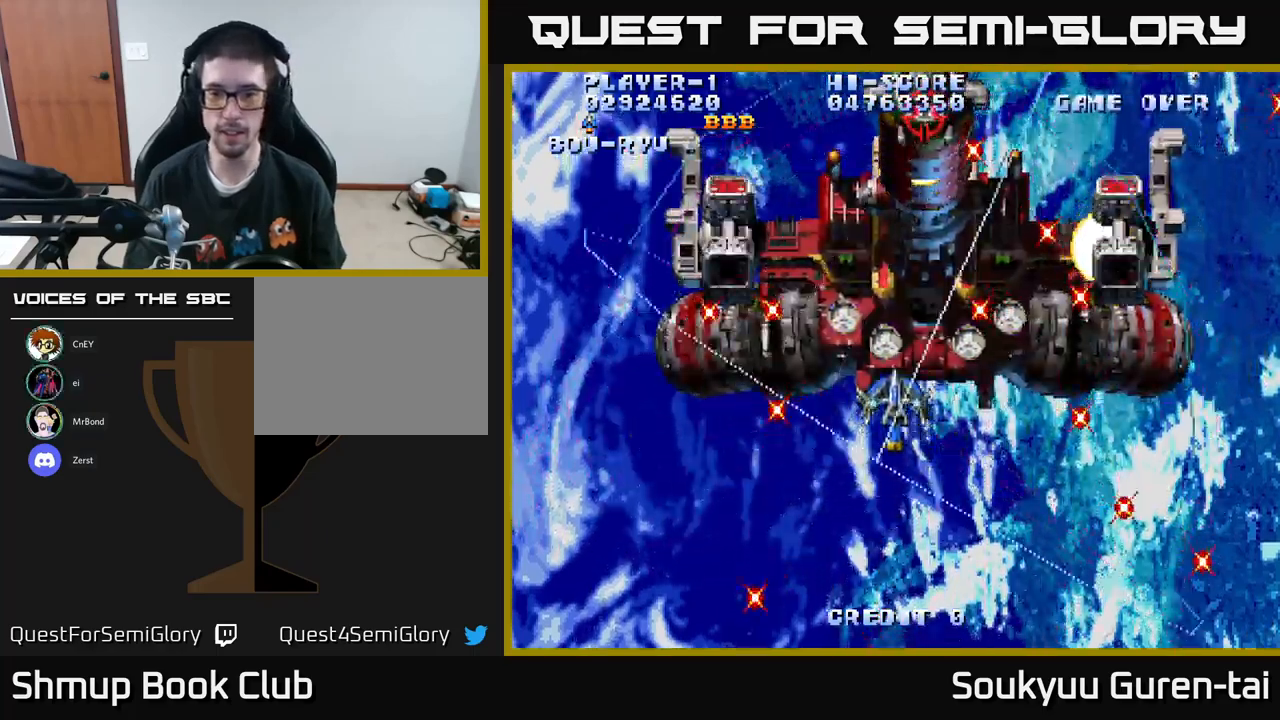
{"buttons": ["A"], "left_stick": "center", "right_stick": "center", "events": [[66, "A", "up"], [66, "DPAD_UP", "up"], [100, "DPAD_DOWN", "down"], [116, "A", "down"], [283, "DPAD_RIGHT", "down"], [366, "DPAD_DOWN", "up"], [483, "DPAD_RIGHT", "up"]]}
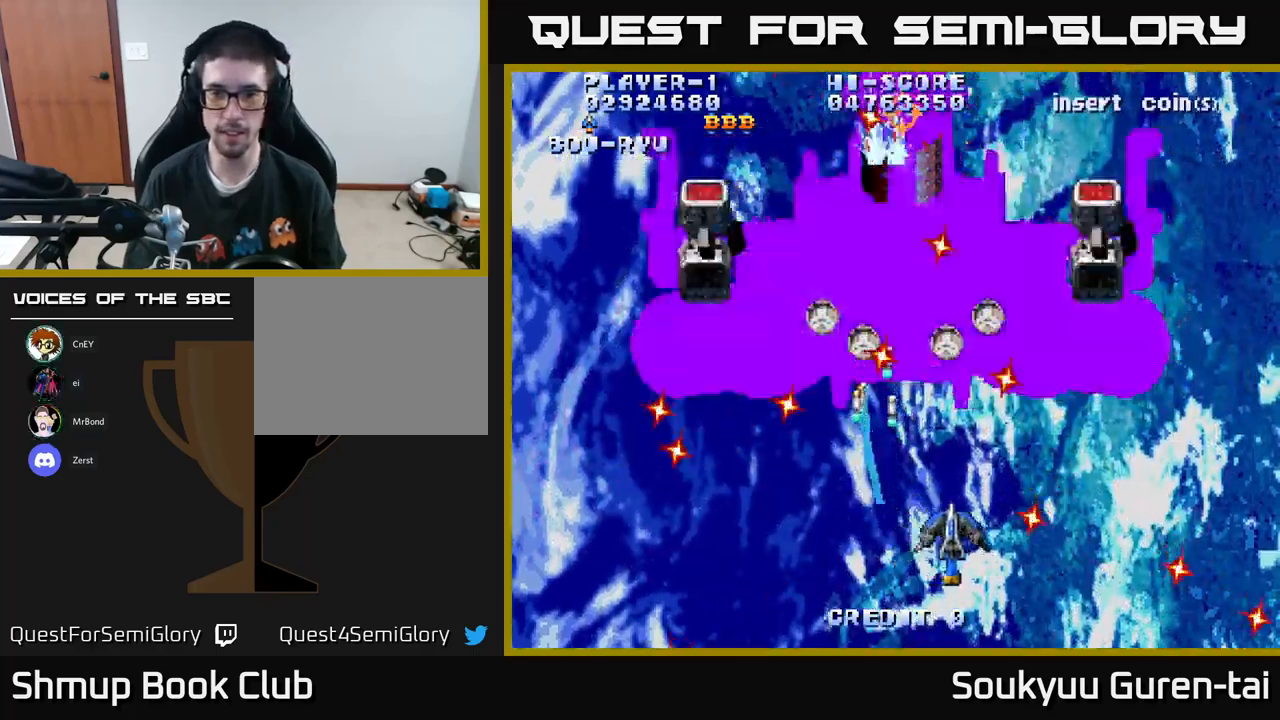
{"buttons": ["A", "DPAD_UP"], "left_stick": "center", "right_stick": "center", "events": [[116, "DPAD_LEFT", "down"], [183, "DPAD_UP", "down"], [250, "DPAD_LEFT", "up"]]}
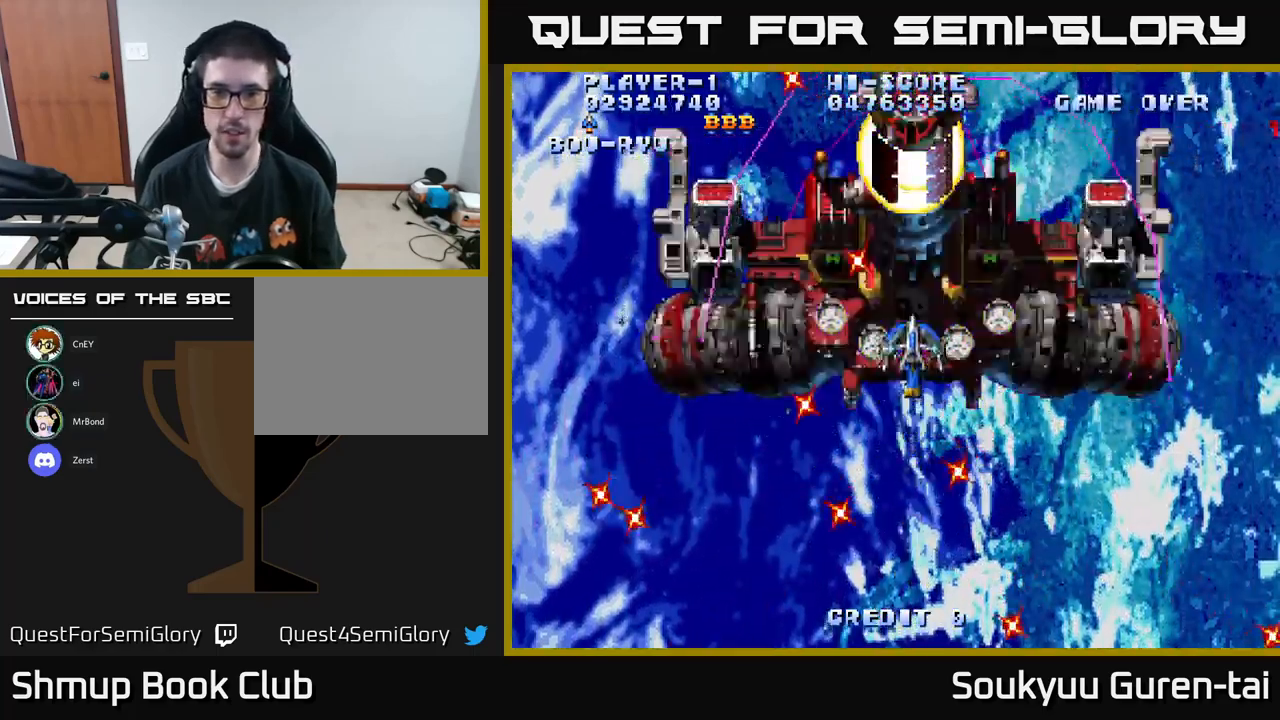
{"buttons": ["A", "DPAD_LEFT"], "left_stick": "center", "right_stick": "center", "events": [[16, "DPAD_UP", "up"], [100, "A", "up"], [150, "A", "down"], [266, "A", "up"], [333, "A", "down"], [350, "DPAD_LEFT", "down"], [366, "DPAD_DOWN", "down"], [416, "A", "up"], [433, "DPAD_LEFT", "up"], [466, "DPAD_LEFT", "down"], [483, "A", "down"], [500, "DPAD_DOWN", "up"]]}
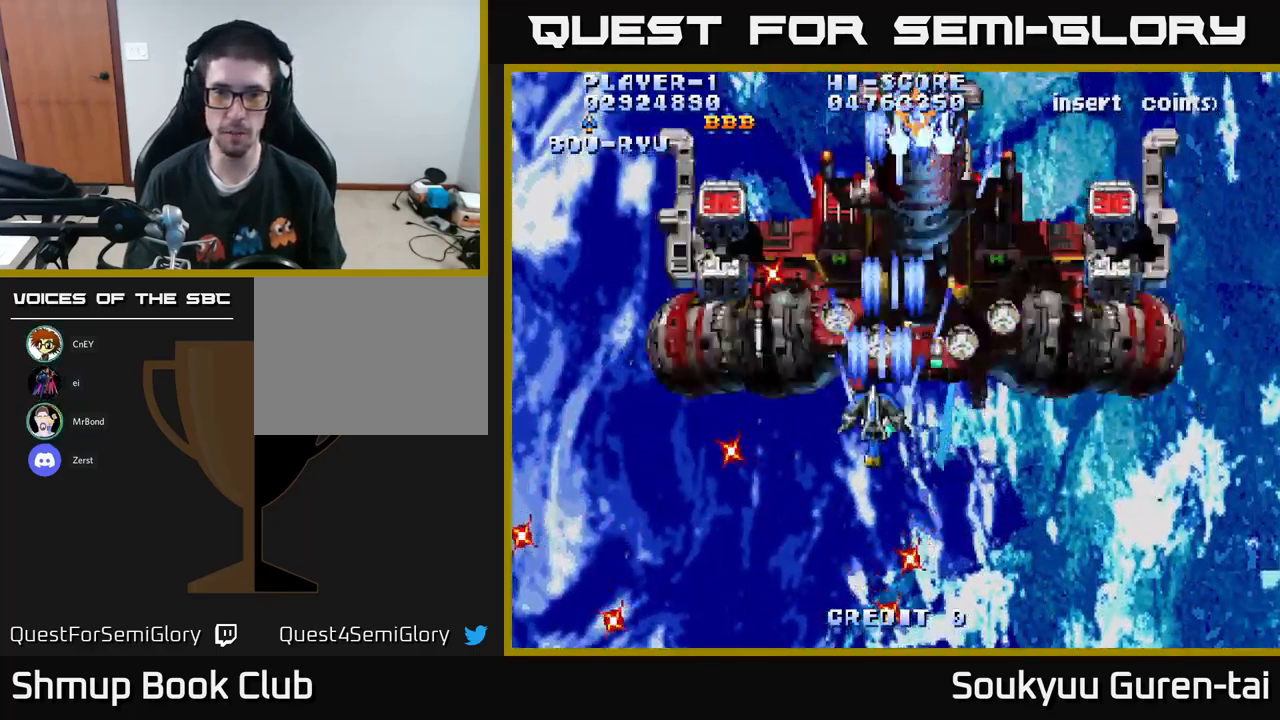
{"buttons": [], "left_stick": "center", "right_stick": "center", "events": [[66, "A", "up"], [166, "A", "down"], [250, "A", "up"], [266, "DPAD_LEFT", "up"], [300, "A", "down"], [366, "A", "up"], [383, "DPAD_LEFT", "down"], [450, "A", "down"], [450, "DPAD_LEFT", "up"], [500, "A", "up"]]}
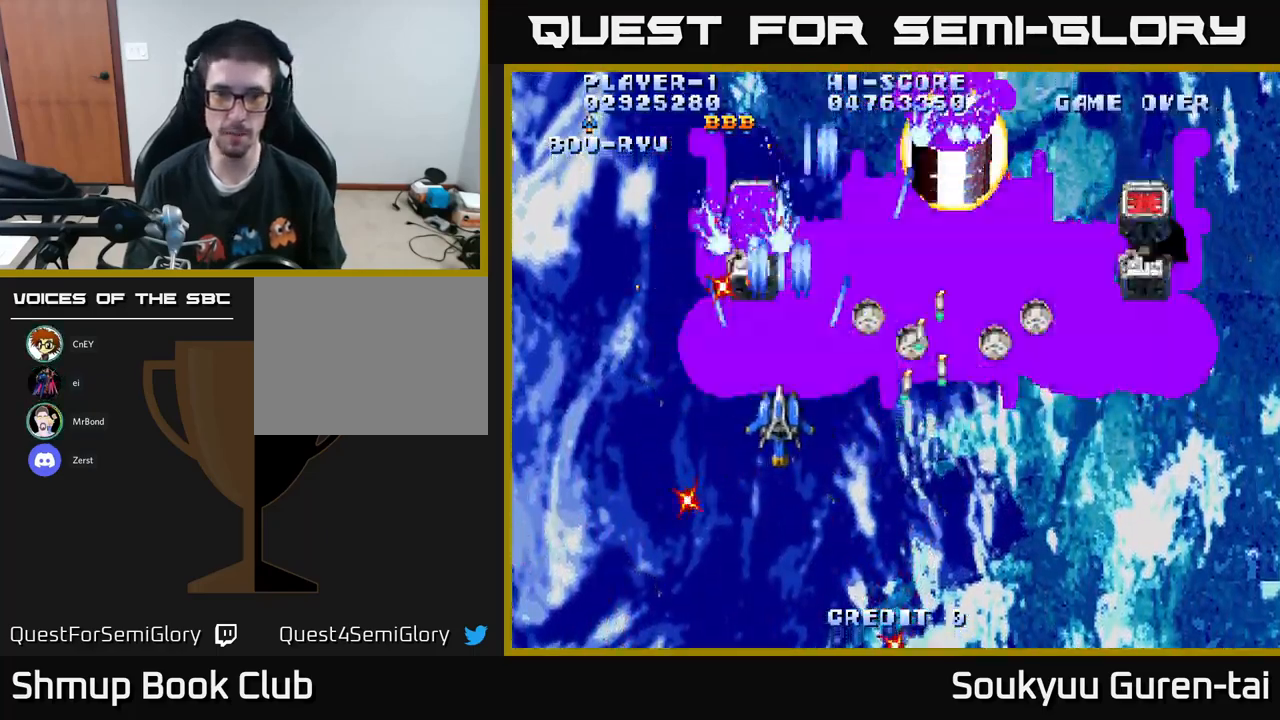
{"buttons": [], "left_stick": "center", "right_stick": "center", "events": [[116, "A", "down"], [183, "A", "up"], [216, "DPAD_LEFT", "down"], [233, "A", "down"], [266, "DPAD_LEFT", "up"], [316, "A", "up"], [383, "A", "down"], [483, "A", "up"]]}
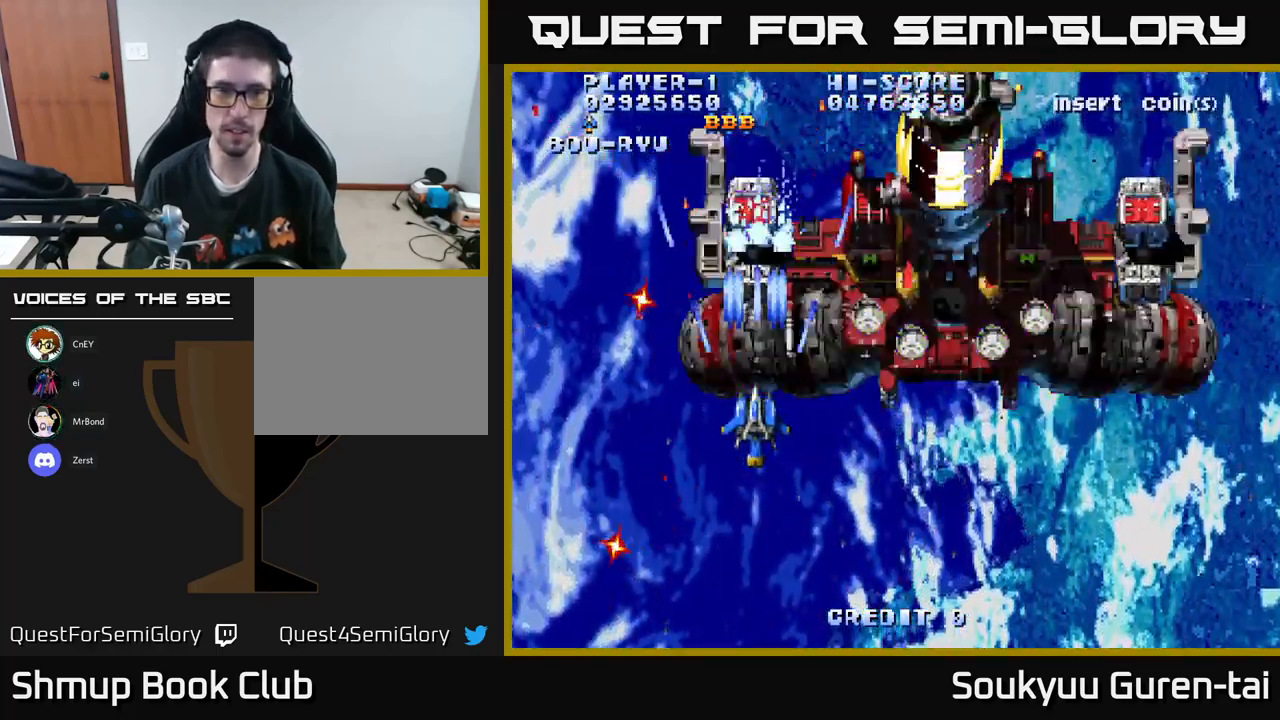
{"buttons": ["A"], "left_stick": "center", "right_stick": "center", "events": [[50, "A", "down"], [116, "A", "up"], [183, "A", "down"], [266, "A", "up"], [350, "A", "down"], [433, "A", "up"], [483, "A", "down"]]}
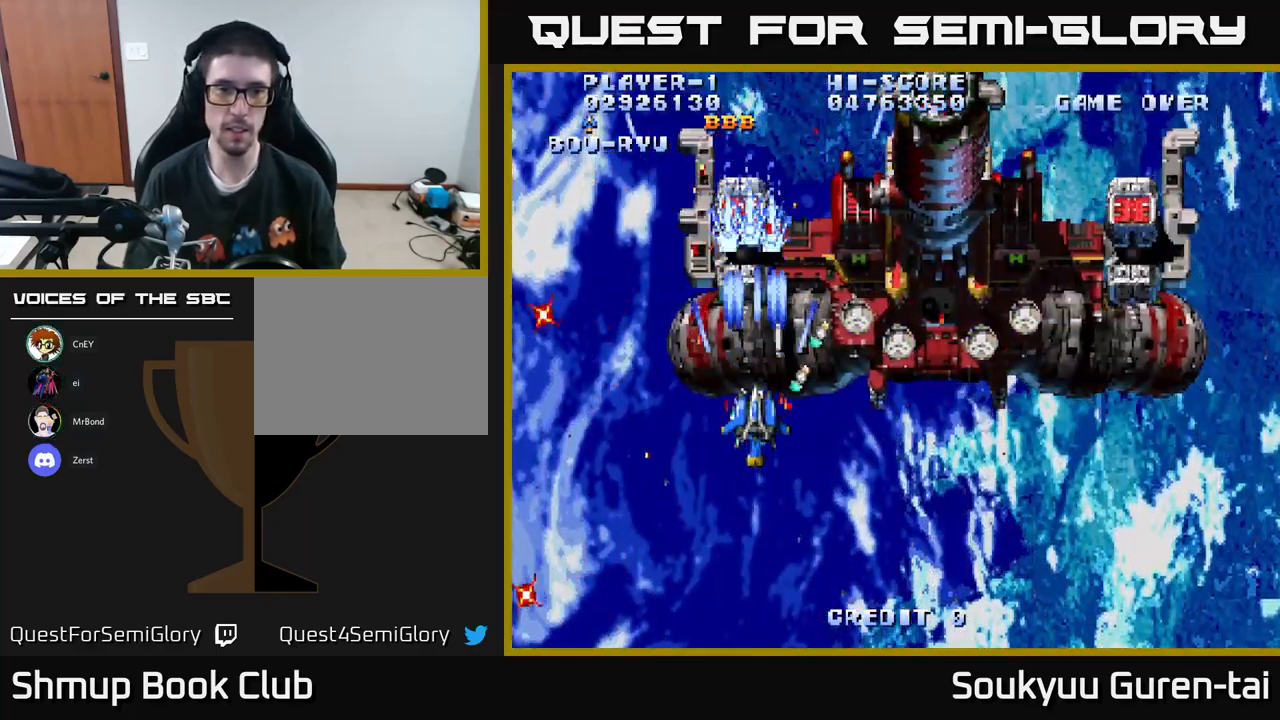
{"buttons": [], "left_stick": "center", "right_stick": "center", "events": [[50, "A", "up"], [116, "A", "down"], [200, "A", "up"], [250, "DPAD_LEFT", "down"], [283, "A", "down"], [333, "DPAD_LEFT", "up"], [366, "A", "up"], [416, "A", "down"], [500, "A", "up"]]}
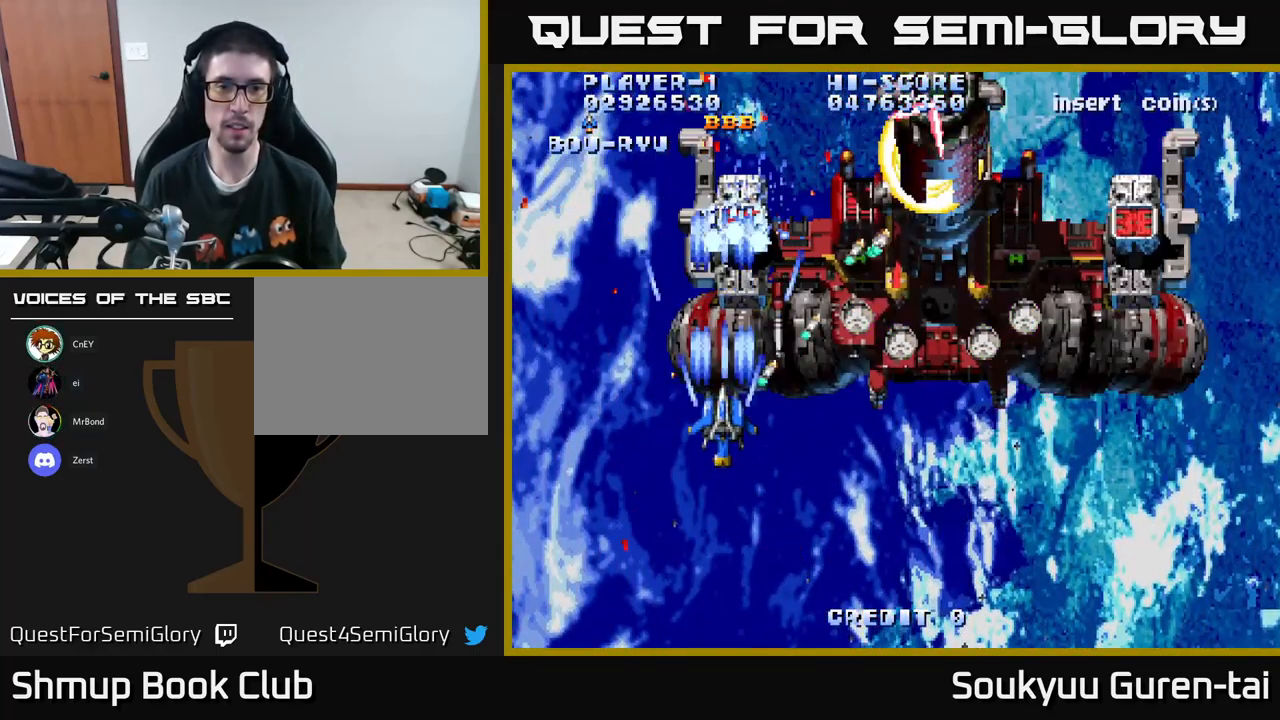
{"buttons": ["A"], "left_stick": "center", "right_stick": "center", "events": [[66, "A", "down"], [166, "A", "up"], [233, "A", "down"], [300, "A", "up"], [350, "A", "down"], [450, "A", "up"], [500, "A", "down"]]}
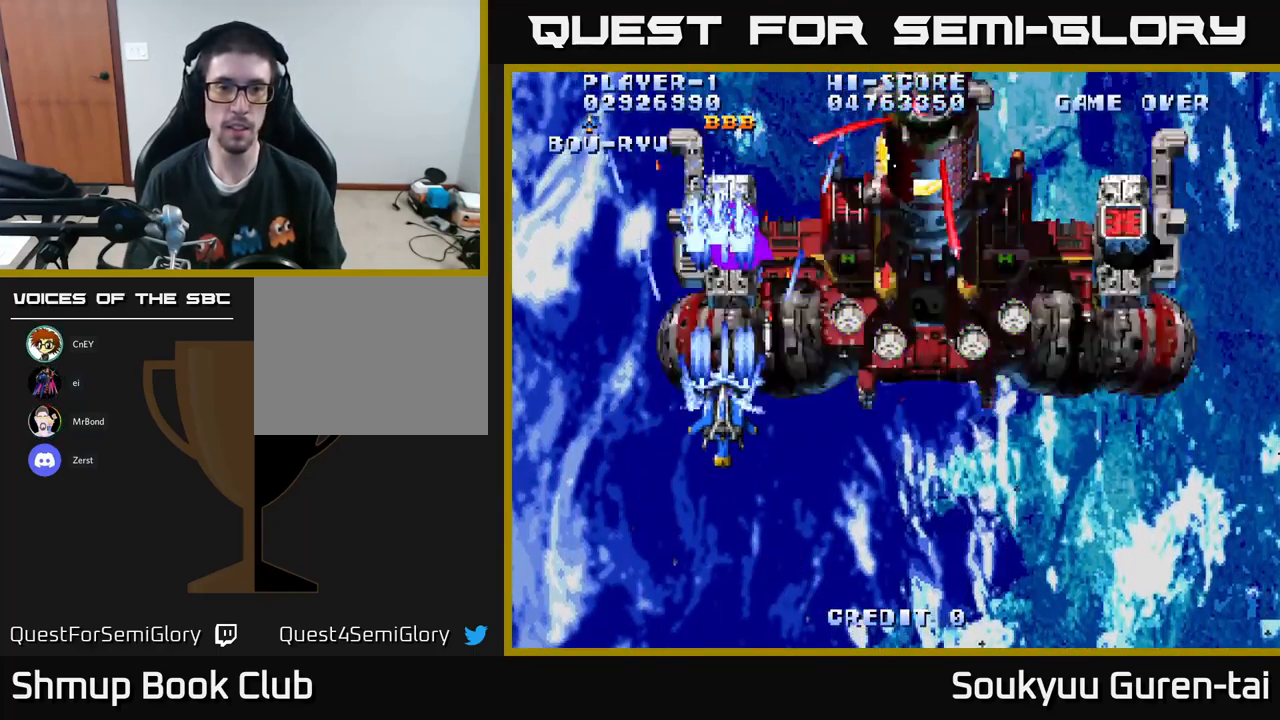
{"buttons": ["A"], "left_stick": "center", "right_stick": "center", "events": [[117, "A", "up"], [183, "A", "down"], [250, "A", "up"], [333, "A", "down"], [333, "DPAD_DOWN", "down"], [417, "A", "up"], [483, "DPAD_DOWN", "up"], [500, "A", "down"]]}